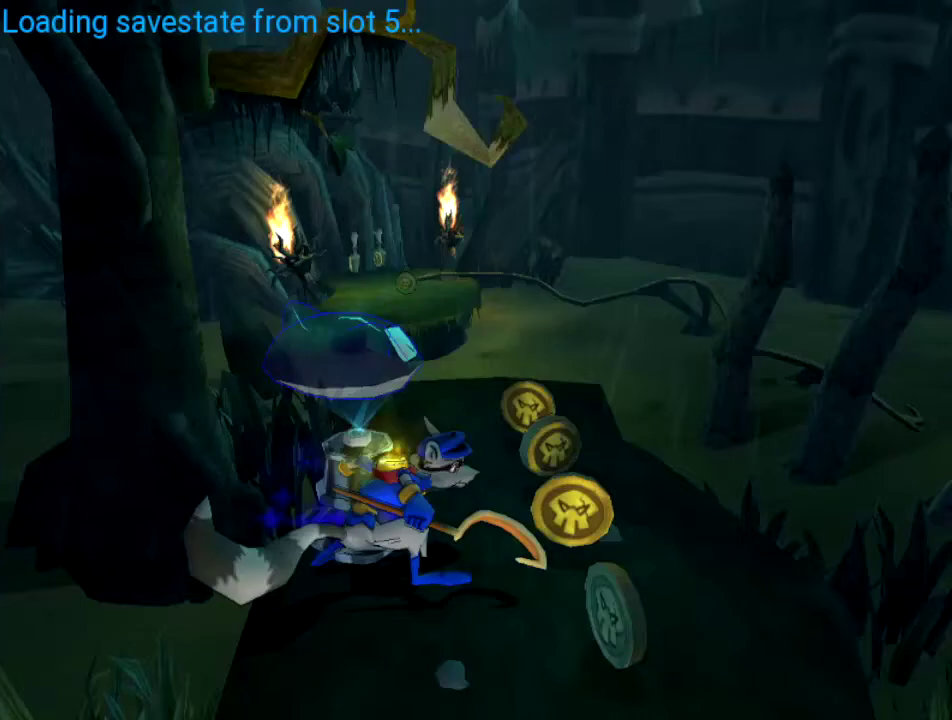
Gameplay with a controller (PlayStation layout); each line is a JSON object with the inputs held at the frame after it. "events" lists button and stick changes between this image and that frame as [ms after this image, input, new state], when the widget could be followed in between. Not read: L3 R3 left_stick right_stick.
{"buttons": ["CROSS", "DPAD_UP"], "events": [[383, "DPAD_UP", "down"], [400, "CROSS", "down"]]}
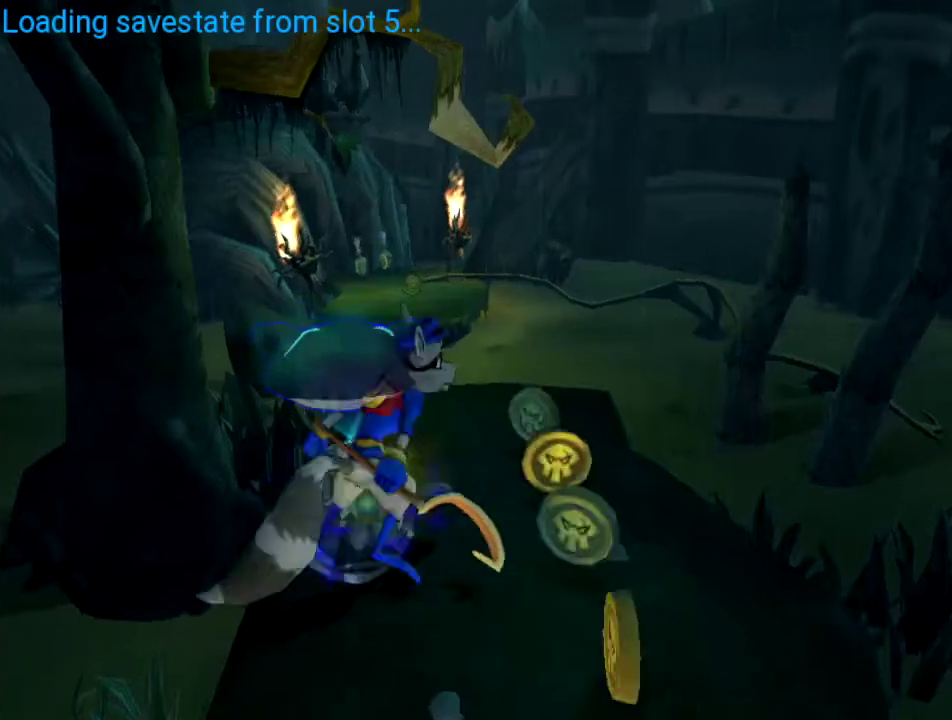
{"buttons": ["DPAD_UP"], "events": [[100, "CROSS", "up"], [200, "CROSS", "down"], [267, "CIRCLE", "down"], [300, "CROSS", "up"], [417, "CIRCLE", "up"]]}
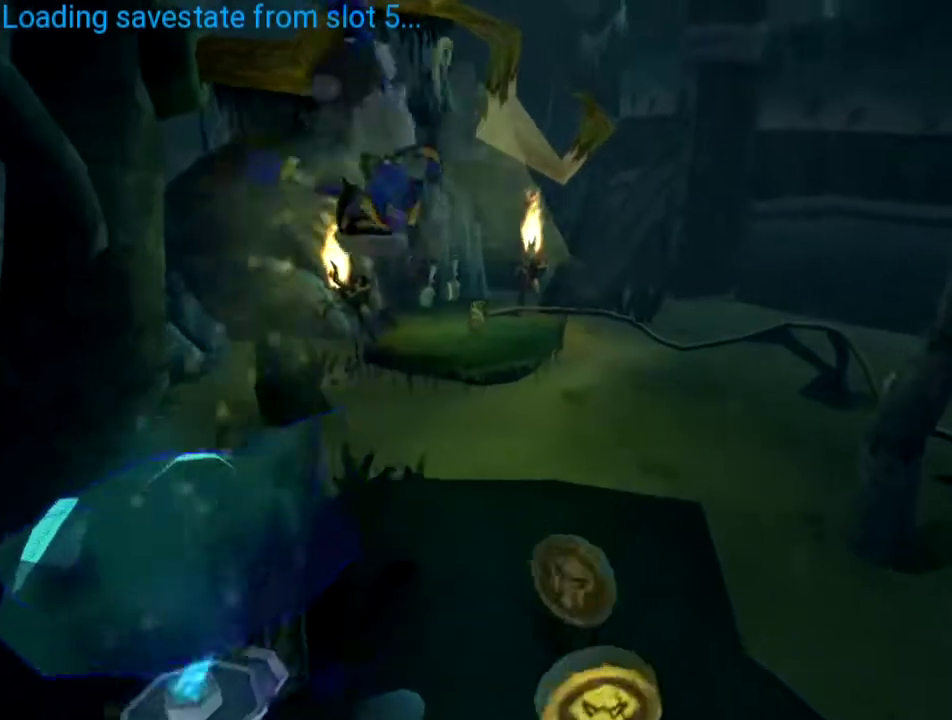
{"buttons": ["DPAD_UP"], "events": []}
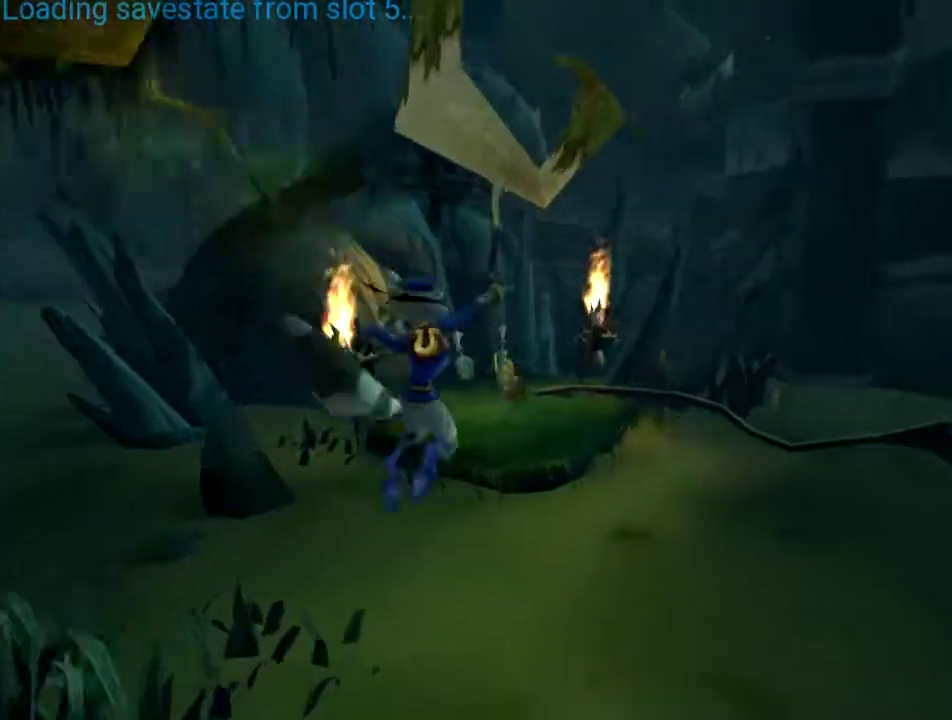
{"buttons": ["CROSS", "DPAD_UP"], "events": [[283, "CROSS", "down"]]}
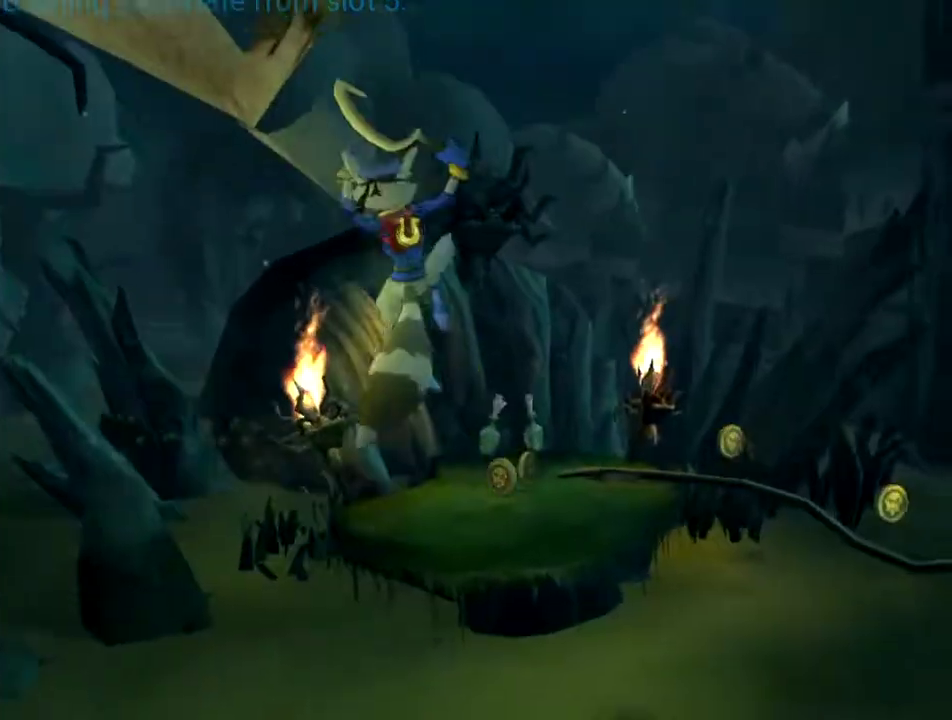
{"buttons": ["DPAD_UP"], "events": [[50, "CROSS", "up"], [133, "CROSS", "down"], [350, "CROSS", "up"]]}
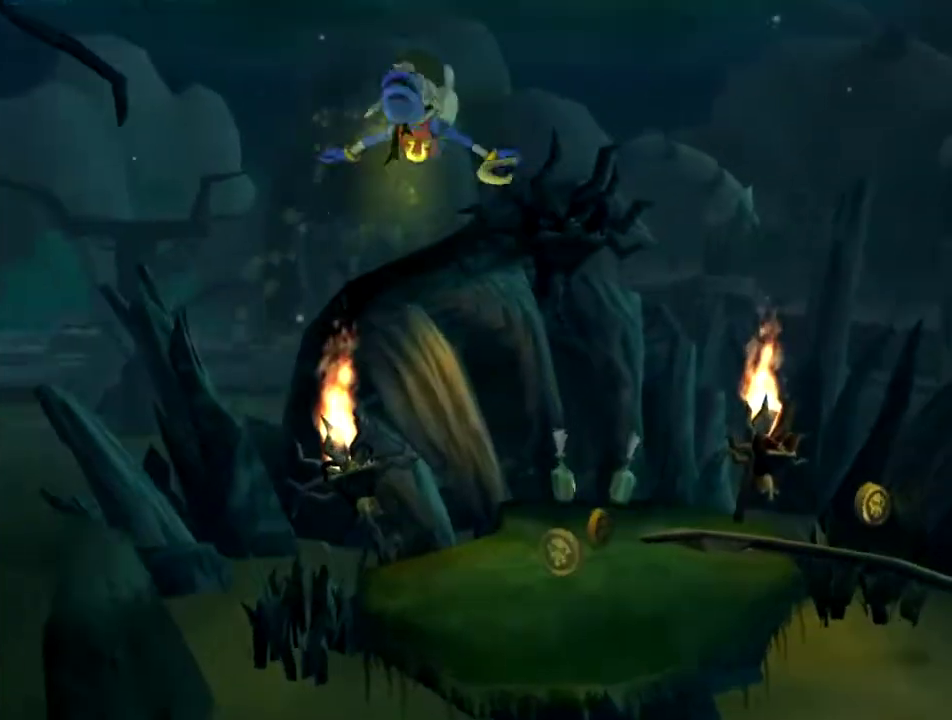
{"buttons": ["DPAD_UP", "DPAD_RIGHT"], "events": [[250, "DPAD_RIGHT", "down"]]}
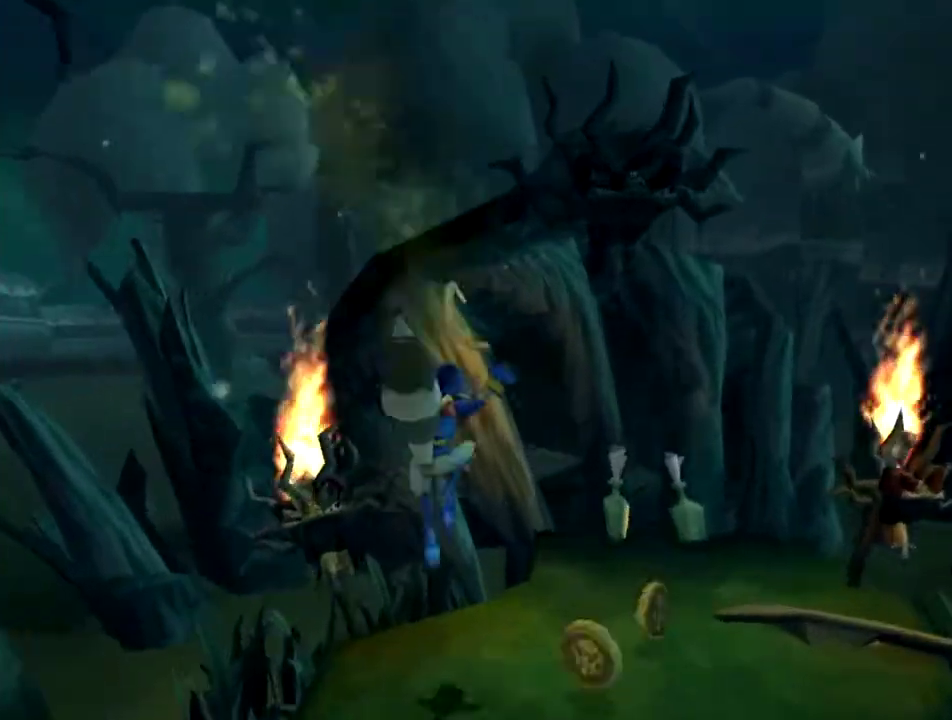
{"buttons": ["DPAD_UP", "DPAD_RIGHT"], "events": []}
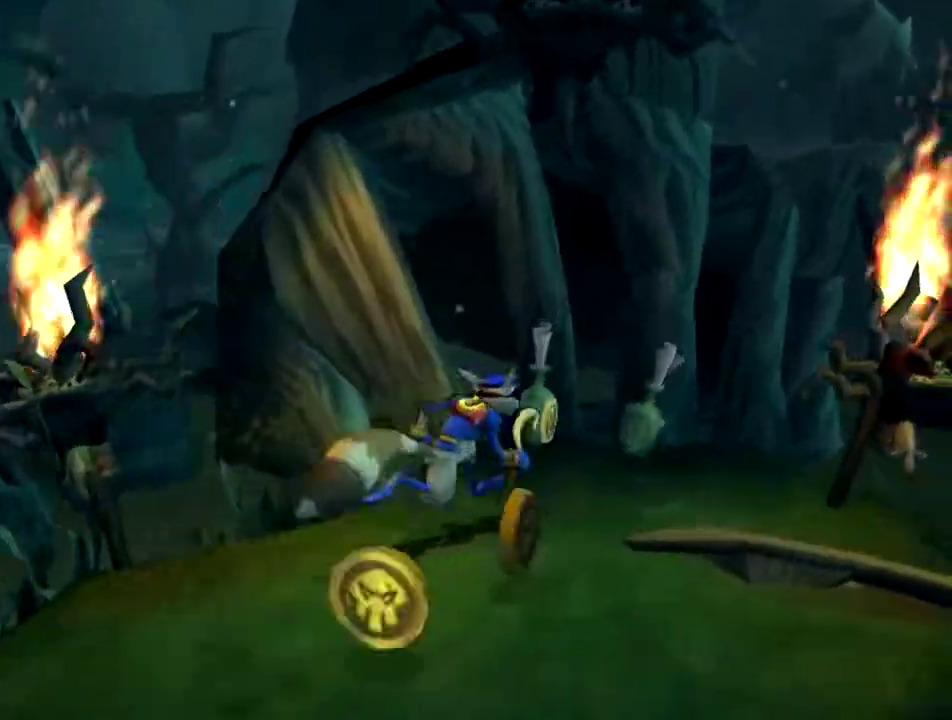
{"buttons": ["CROSS", "DPAD_DOWN", "DPAD_LEFT"], "events": [[117, "SQUARE", "down"], [133, "DPAD_RIGHT", "up"], [183, "DPAD_UP", "up"], [233, "SQUARE", "up"], [283, "DPAD_DOWN", "down"], [300, "DPAD_LEFT", "down"], [333, "CROSS", "down"]]}
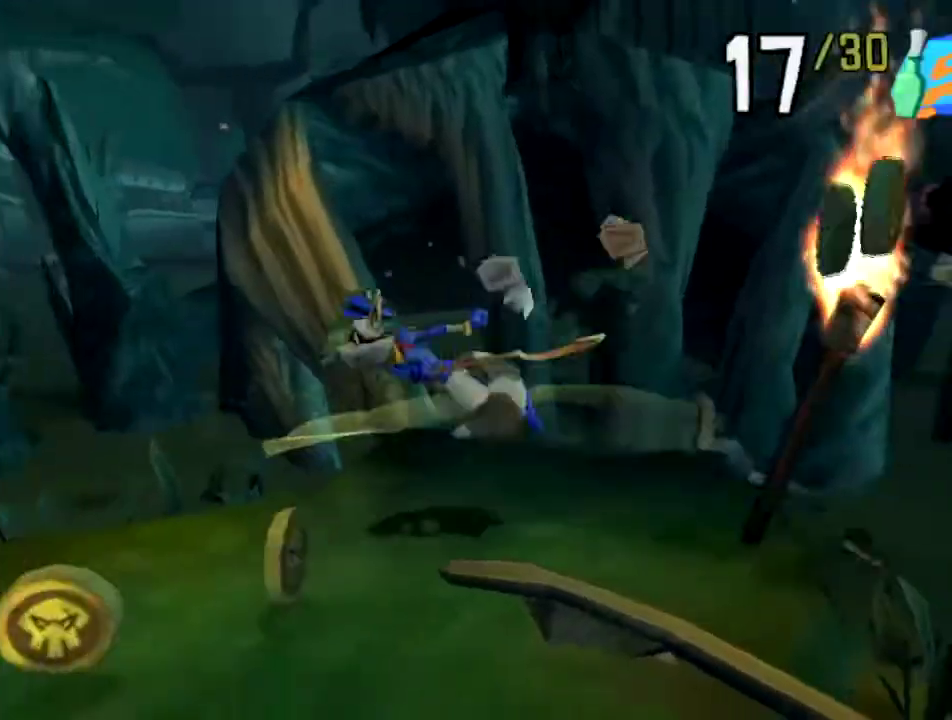
{"buttons": ["CROSS", "DPAD_LEFT"], "events": [[250, "CROSS", "up"], [400, "DPAD_DOWN", "up"], [417, "CROSS", "down"]]}
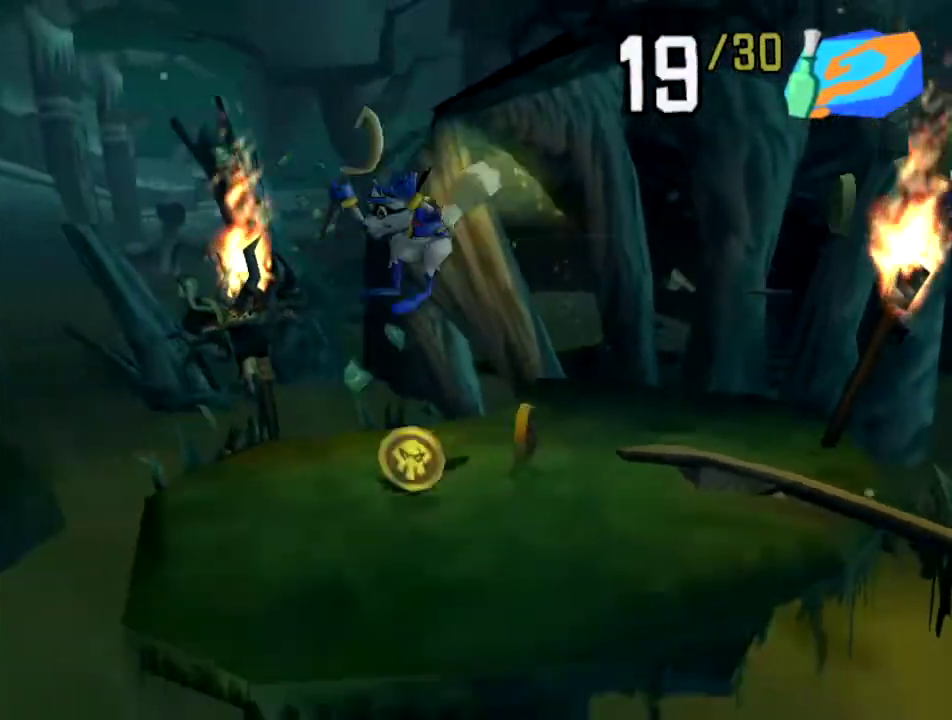
{"buttons": ["CROSS", "DPAD_DOWN", "DPAD_LEFT"]}
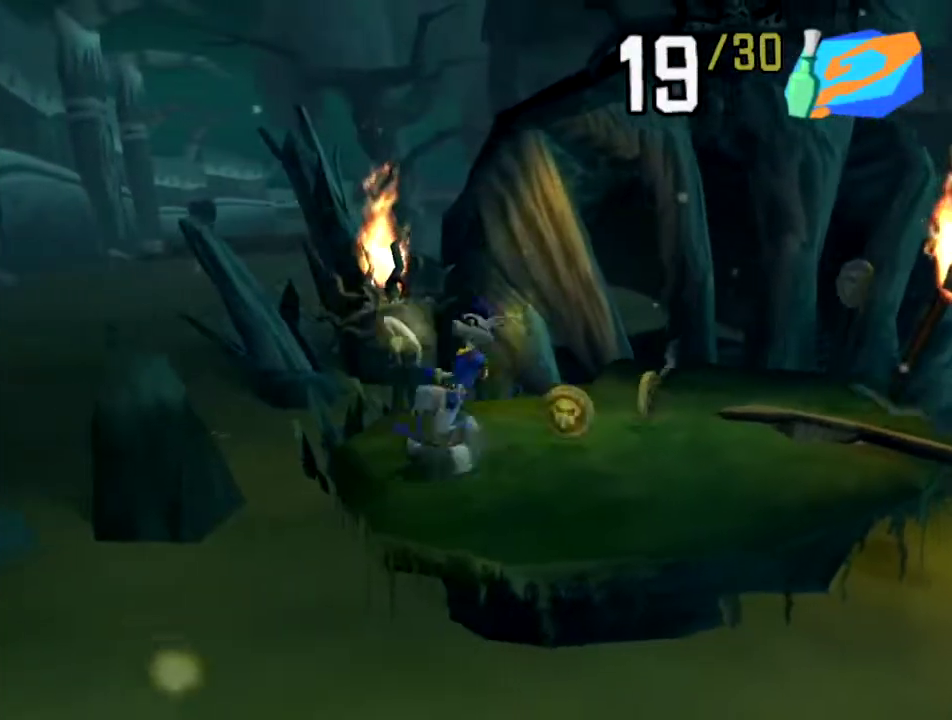
{"buttons": ["CIRCLE", "DPAD_DOWN", "DPAD_LEFT"], "events": [[233, "CROSS", "up"], [300, "CROSS", "down"], [367, "CIRCLE", "down"], [400, "CROSS", "up"]]}
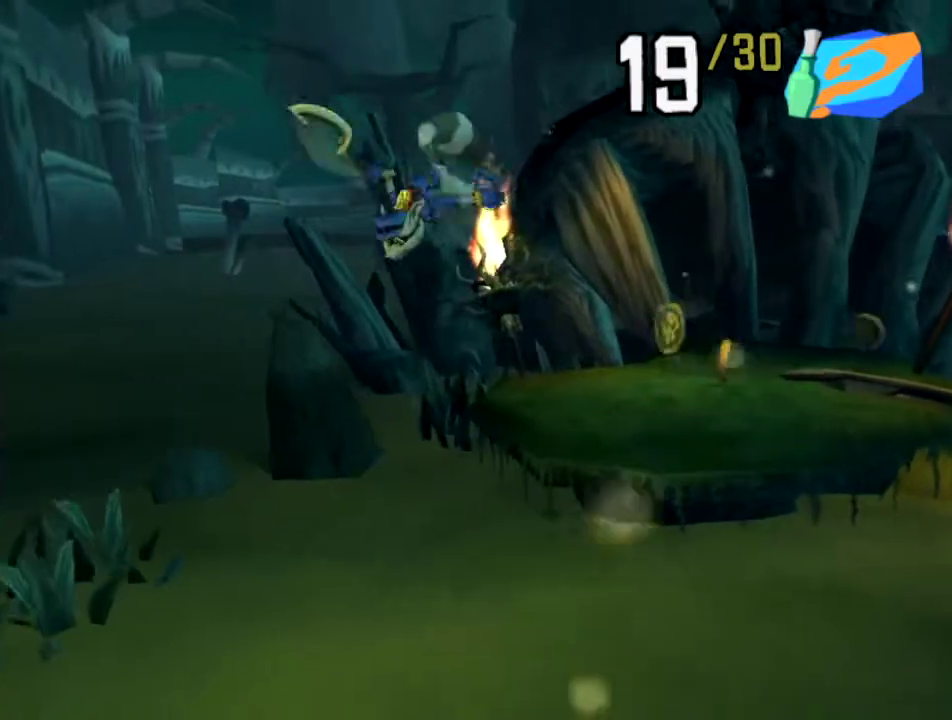
{"buttons": ["DPAD_LEFT"], "events": [[17, "CIRCLE", "up"], [300, "DPAD_DOWN", "up"]]}
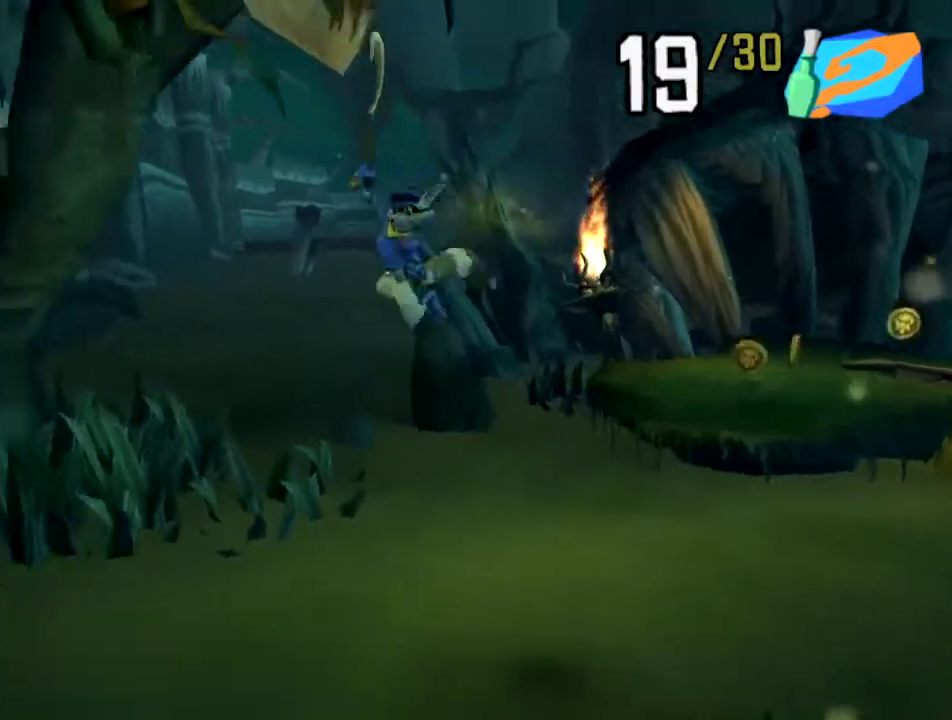
{"buttons": ["CROSS", "DPAD_UP", "DPAD_LEFT"], "events": [[333, "CROSS", "down"], [483, "DPAD_UP", "down"]]}
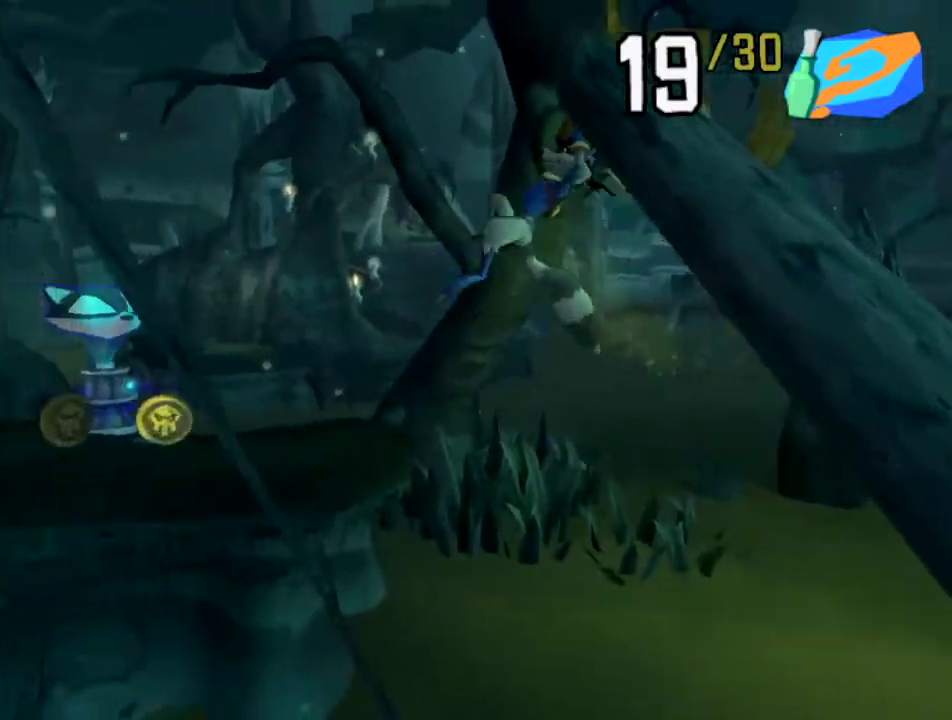
{"buttons": [], "events": [[33, "CROSS", "up"], [33, "DPAD_LEFT", "up"], [117, "DPAD_LEFT", "down"], [183, "DPAD_LEFT", "up"], [283, "DPAD_UP", "up"], [317, "DPAD_RIGHT", "down"], [467, "DPAD_RIGHT", "up"]]}
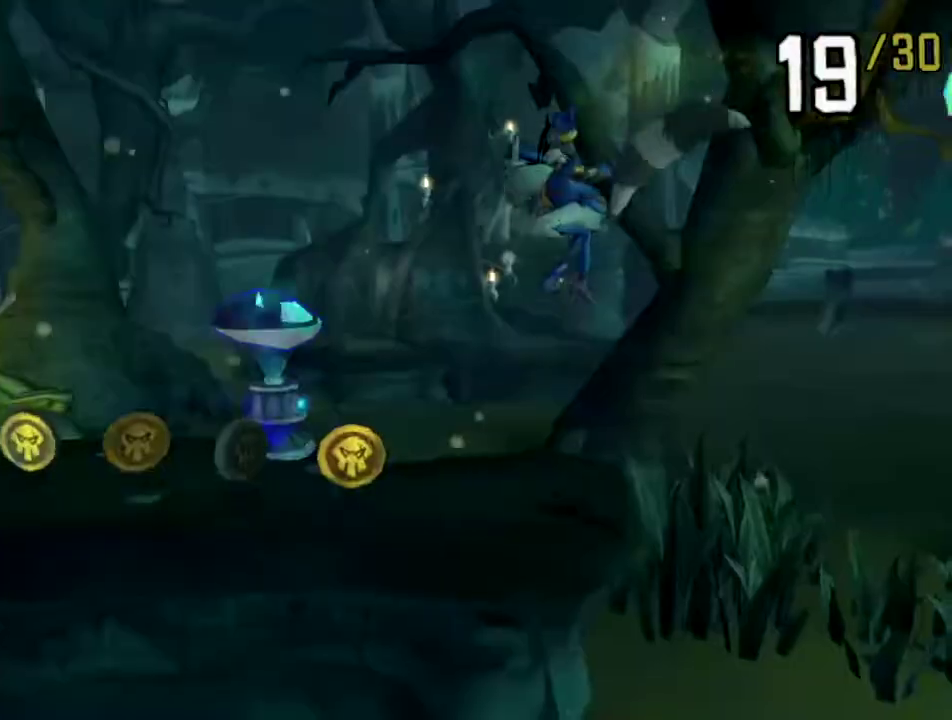
{"buttons": ["CROSS", "DPAD_DOWN", "DPAD_LEFT"], "events": [[183, "DPAD_LEFT", "down"], [233, "DPAD_DOWN", "down"], [250, "CROSS", "down"]]}
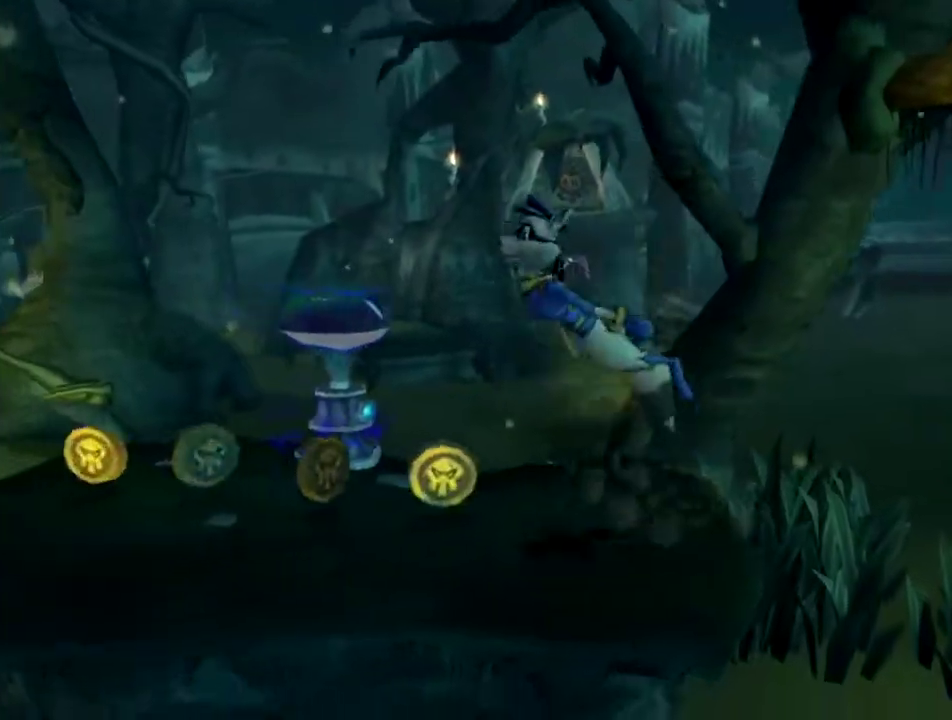
{"buttons": ["DPAD_UP"], "events": [[17, "CROSS", "up"], [17, "DPAD_DOWN", "up"], [117, "CROSS", "down"], [283, "CROSS", "up"], [450, "DPAD_LEFT", "up"], [450, "DPAD_UP", "down"]]}
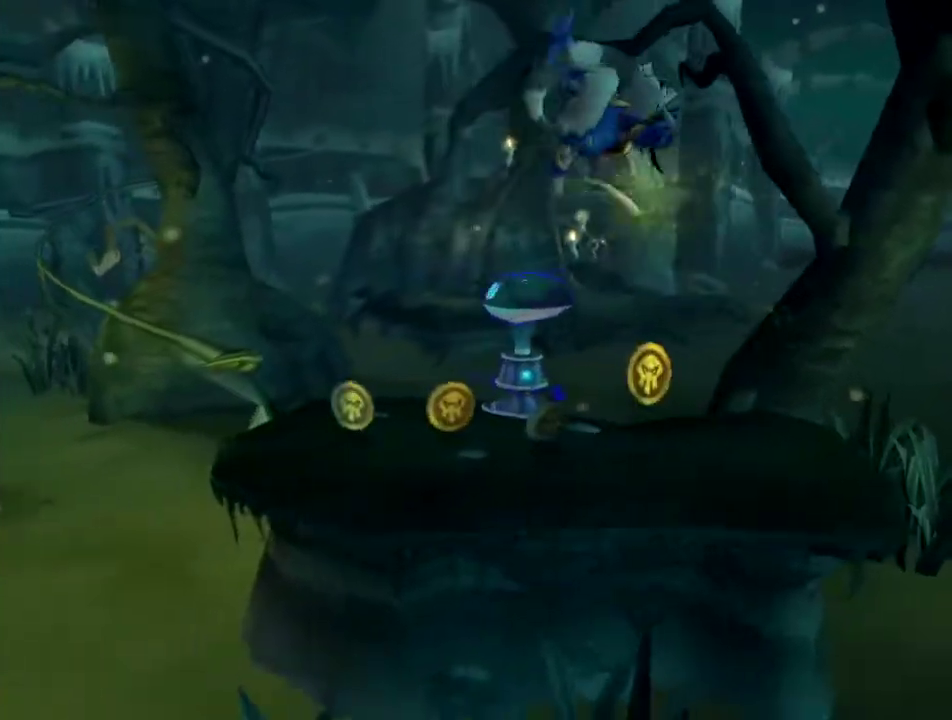
{"buttons": [], "events": [[283, "DPAD_UP", "up"]]}
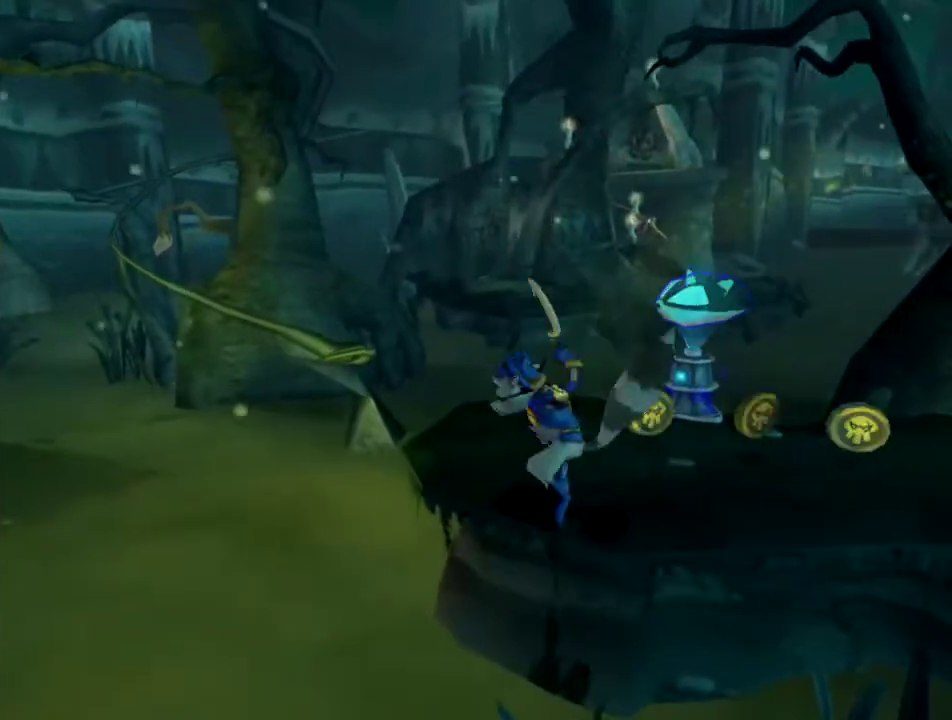
{"buttons": ["CROSS", "DPAD_DOWN"], "events": [[400, "DPAD_DOWN", "down"], [433, "CROSS", "down"]]}
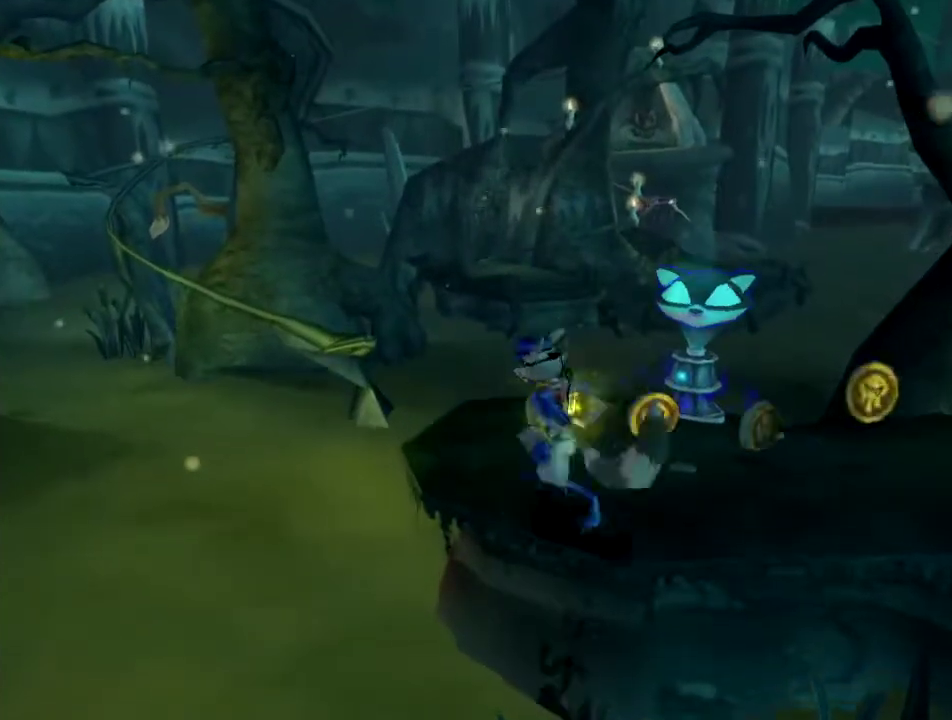
{"buttons": ["CIRCLE", "DPAD_DOWN", "DPAD_RIGHT"], "events": [[217, "CROSS", "up"], [333, "CROSS", "down"], [383, "DPAD_RIGHT", "down"], [433, "CIRCLE", "down"], [467, "CROSS", "up"]]}
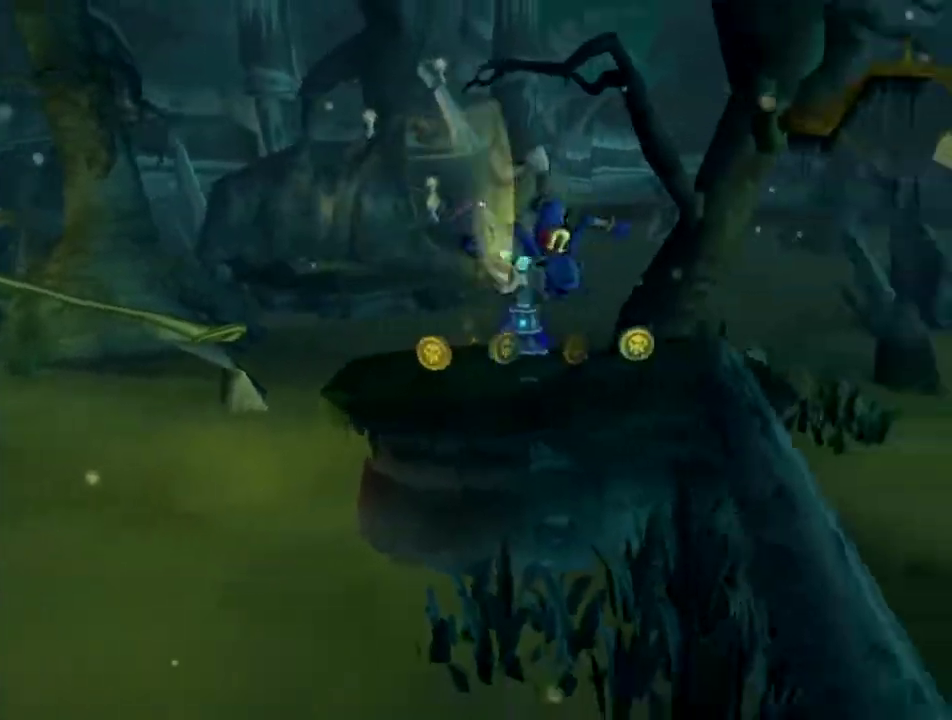
{"buttons": ["DPAD_DOWN", "DPAD_RIGHT"], "events": [[67, "CIRCLE", "up"], [133, "CIRCLE", "down"], [250, "CIRCLE", "up"], [300, "CIRCLE", "down"], [433, "CIRCLE", "up"]]}
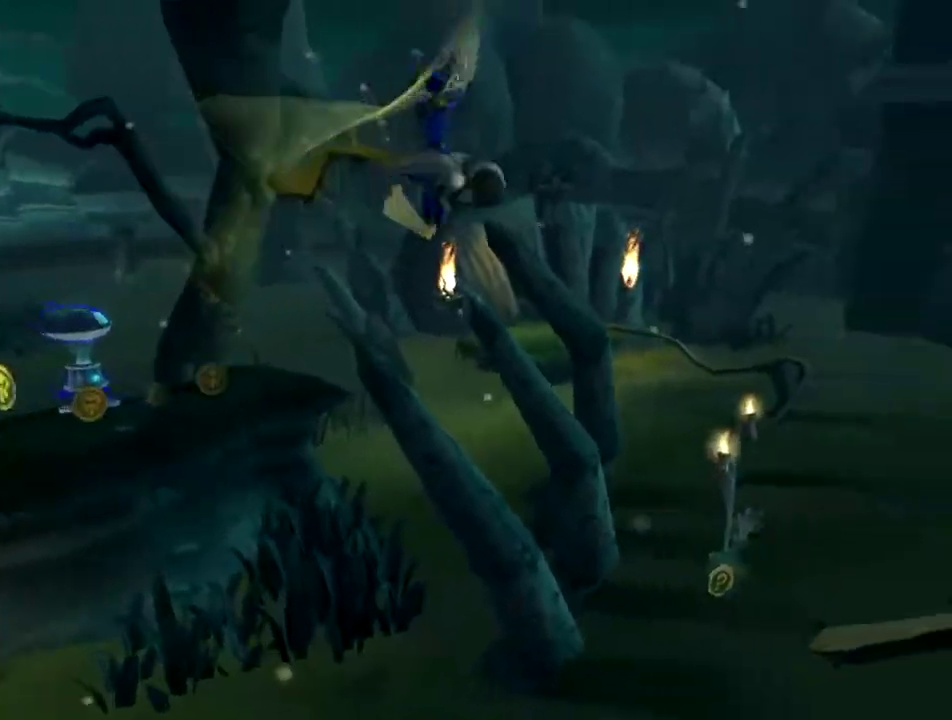
{"buttons": ["DPAD_DOWN", "DPAD_LEFT"], "events": [[67, "DPAD_DOWN", "up"], [67, "DPAD_RIGHT", "up"], [300, "DPAD_LEFT", "down"], [333, "DPAD_DOWN", "down"]]}
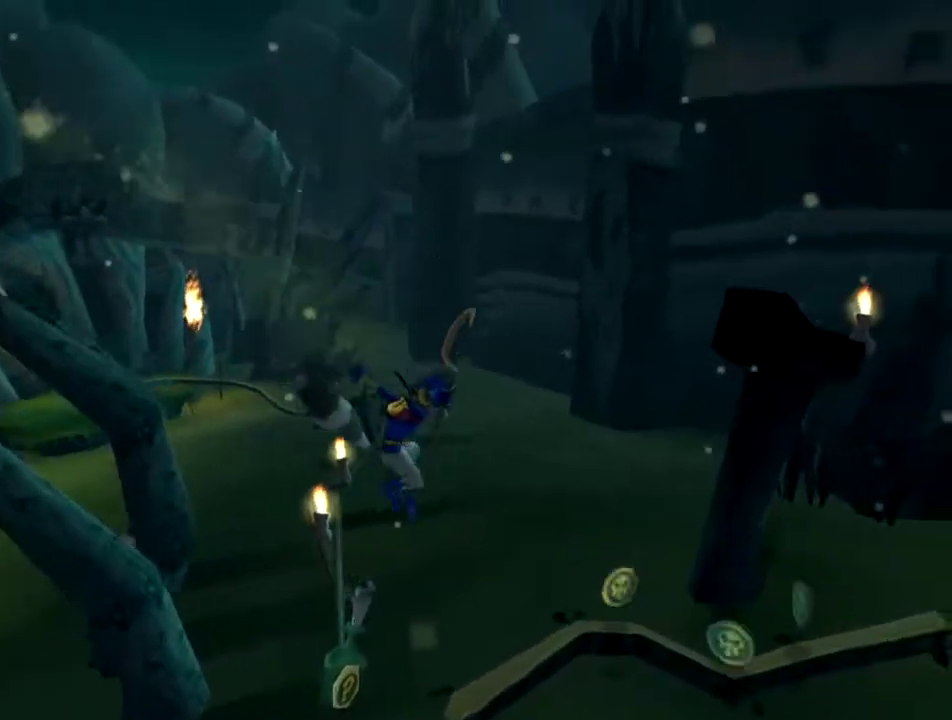
{"buttons": ["SQUARE", "DPAD_DOWN", "DPAD_LEFT"], "events": [[367, "SQUARE", "down"]]}
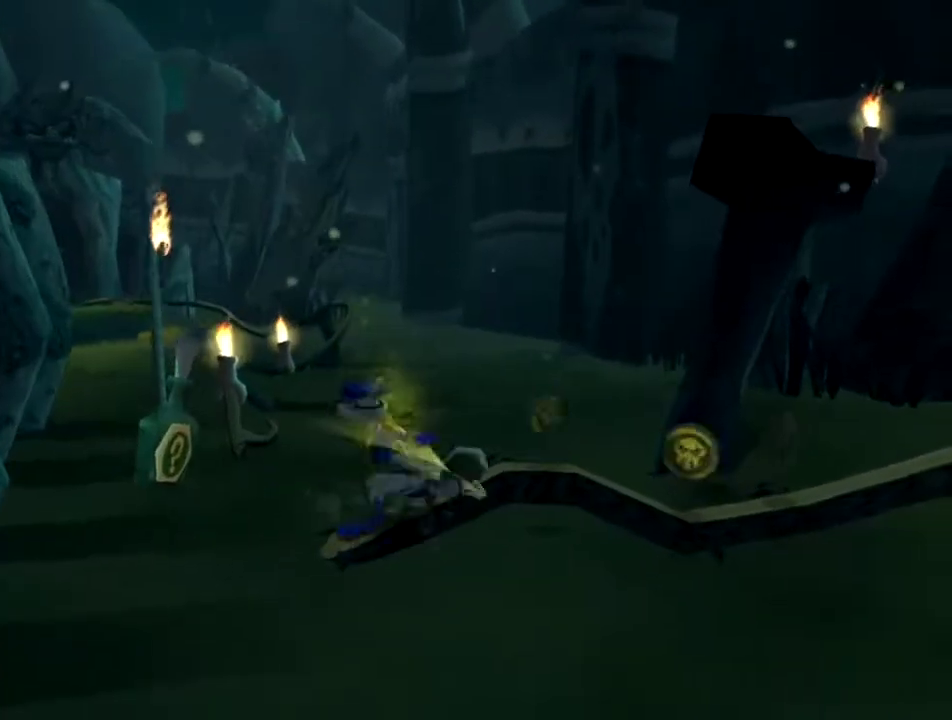
{"buttons": ["CROSS", "DPAD_DOWN", "DPAD_RIGHT"], "events": [[17, "SQUARE", "up"], [100, "DPAD_DOWN", "up"], [133, "DPAD_LEFT", "up"], [267, "DPAD_DOWN", "down"], [283, "DPAD_RIGHT", "down"], [300, "CROSS", "down"]]}
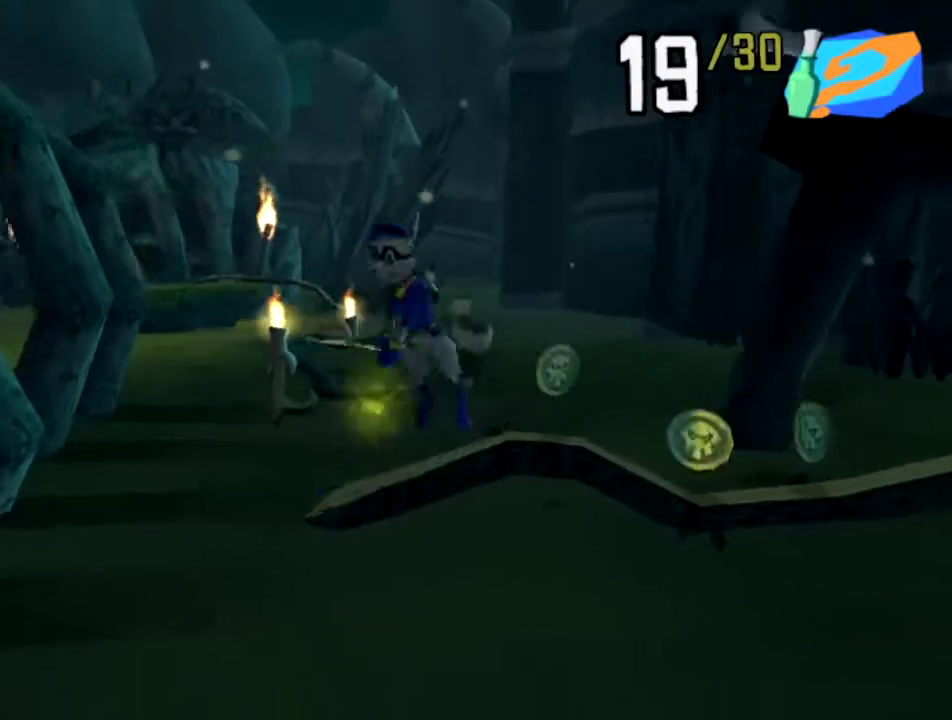
{"buttons": ["DPAD_DOWN", "DPAD_RIGHT"], "events": [[17, "CROSS", "up"], [183, "CROSS", "down"], [333, "CROSS", "up"], [400, "CIRCLE", "down"], [500, "CIRCLE", "up"]]}
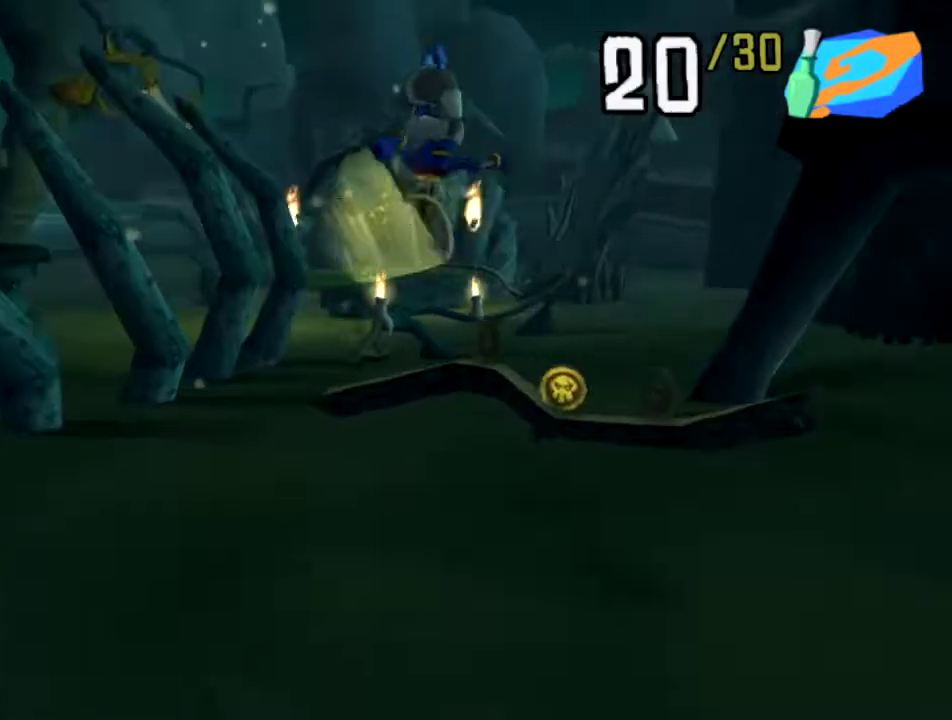
{"buttons": ["DPAD_DOWN"], "events": [[67, "CIRCLE", "down"], [183, "CIRCLE", "up"], [483, "DPAD_RIGHT", "up"]]}
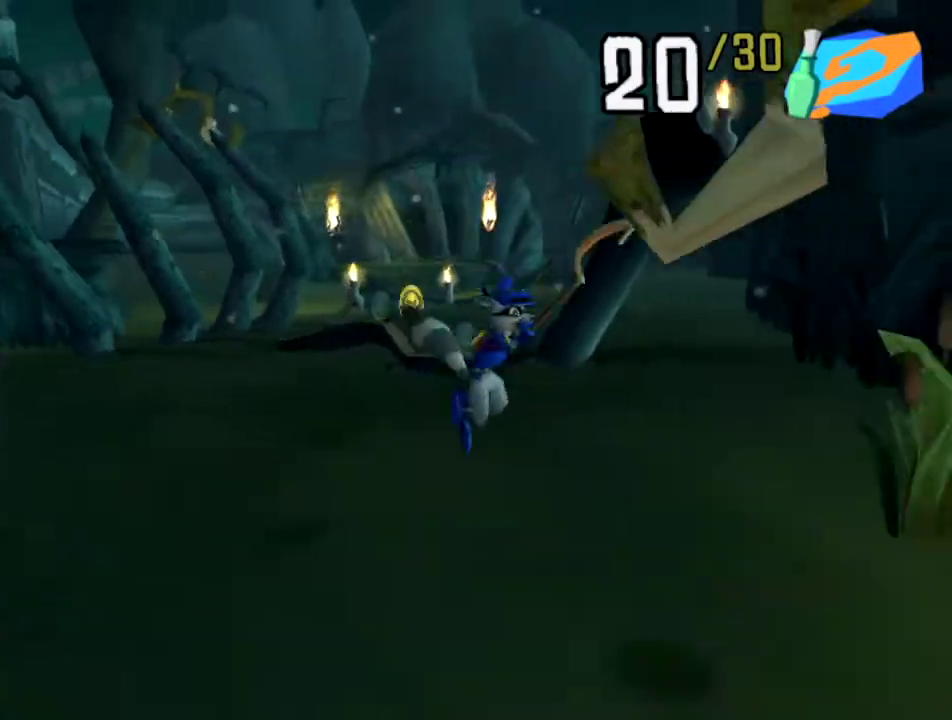
{"buttons": ["CROSS", "DPAD_DOWN"], "events": [[417, "CROSS", "down"]]}
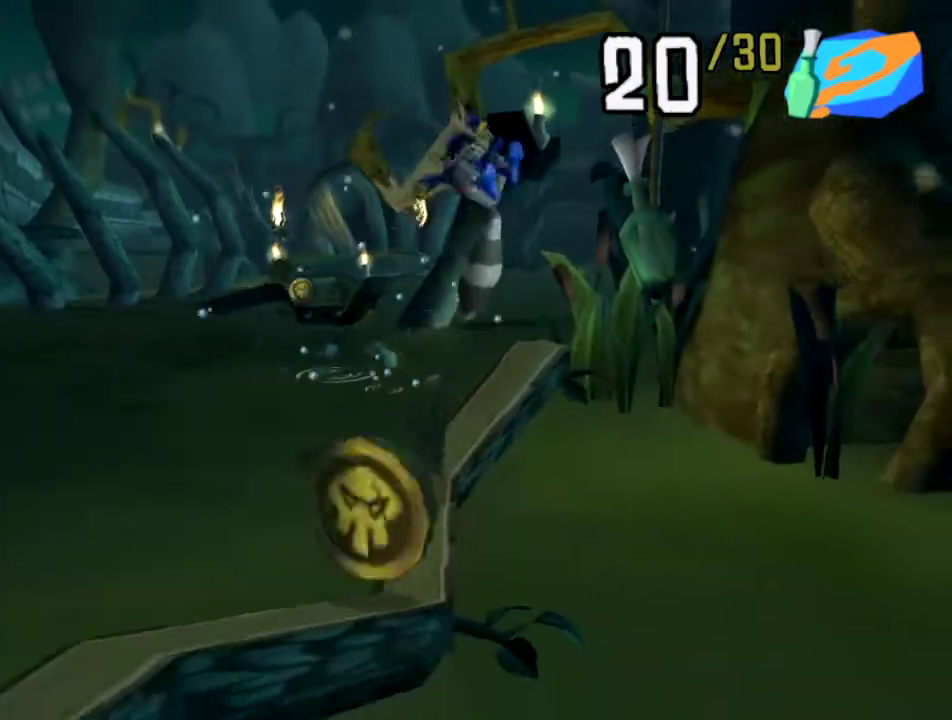
{"buttons": ["DPAD_UP"], "events": [[117, "CROSS", "up"], [267, "DPAD_DOWN", "up"], [283, "CROSS", "down"], [350, "DPAD_UP", "down"], [383, "CROSS", "up"]]}
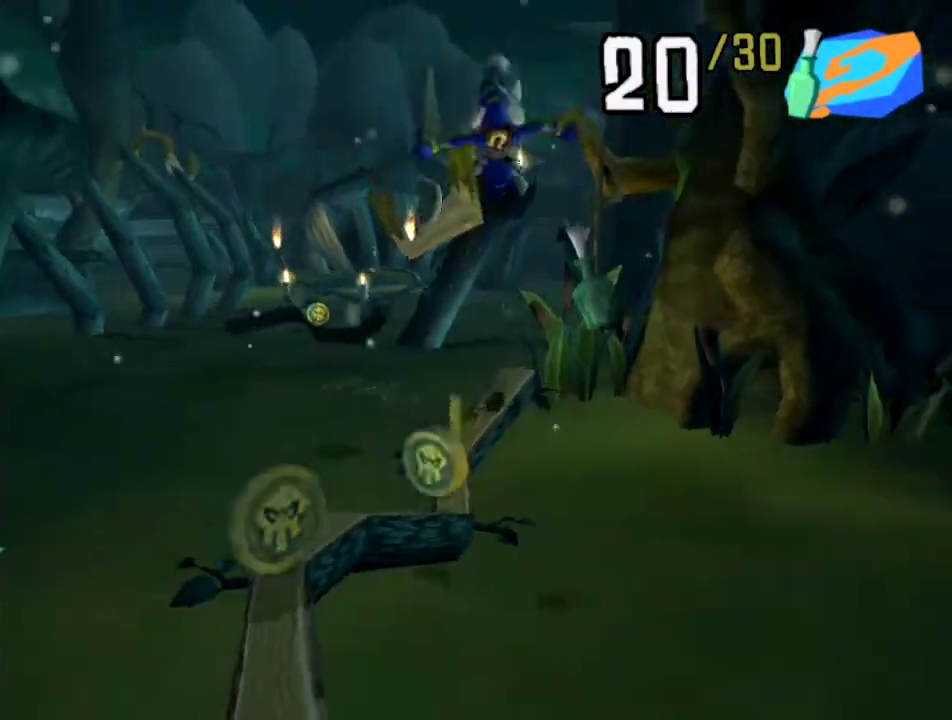
{"buttons": ["DPAD_UP"], "events": [[150, "CIRCLE", "down"], [333, "CIRCLE", "up"]]}
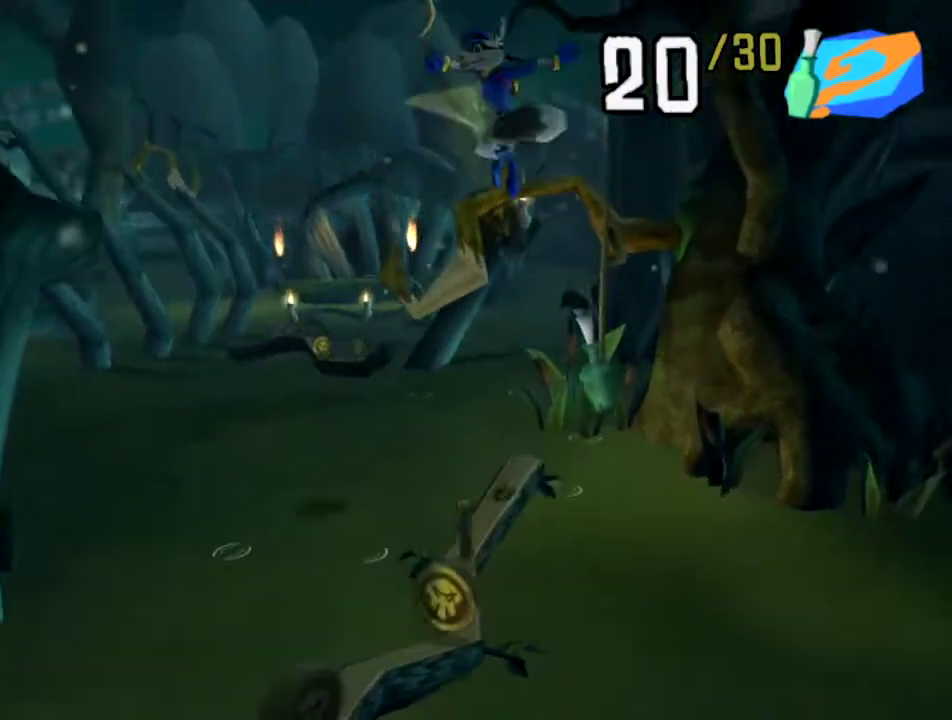
{"buttons": ["DPAD_UP"], "events": []}